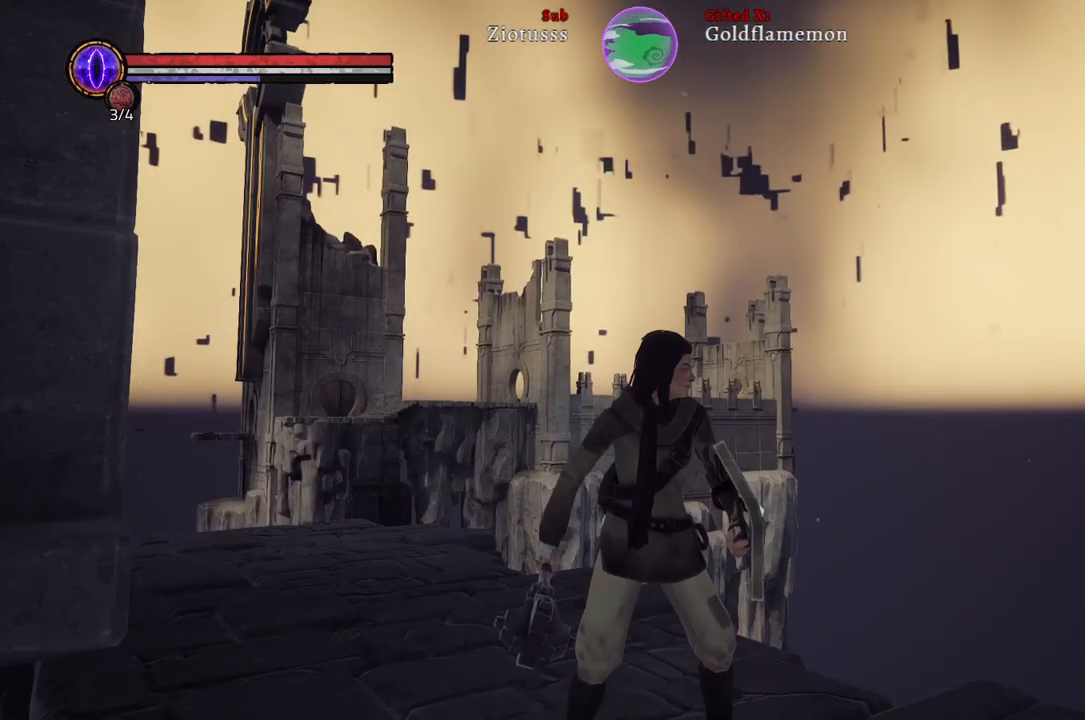
Gameplay with a controller (Xbox layout); each line is a JSON object with the inputs held at the frame after it. "events" lists button and stick changes between this image and that frame as [ms after this image, input, new state], when the widget could be followed in between.
{"buttons": [], "left_stick": "center", "right_stick": "left", "events": [[50, "right_stick", "center"], [267, "right_stick", "left"]]}
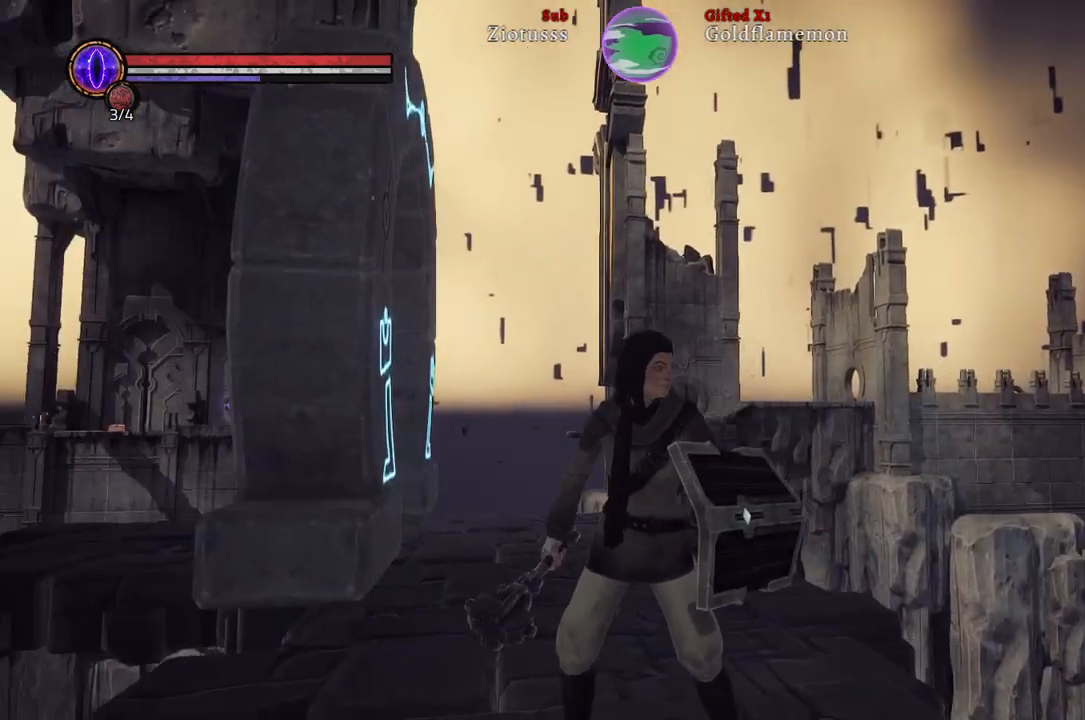
{"buttons": [], "left_stick": "center", "right_stick": "left", "events": []}
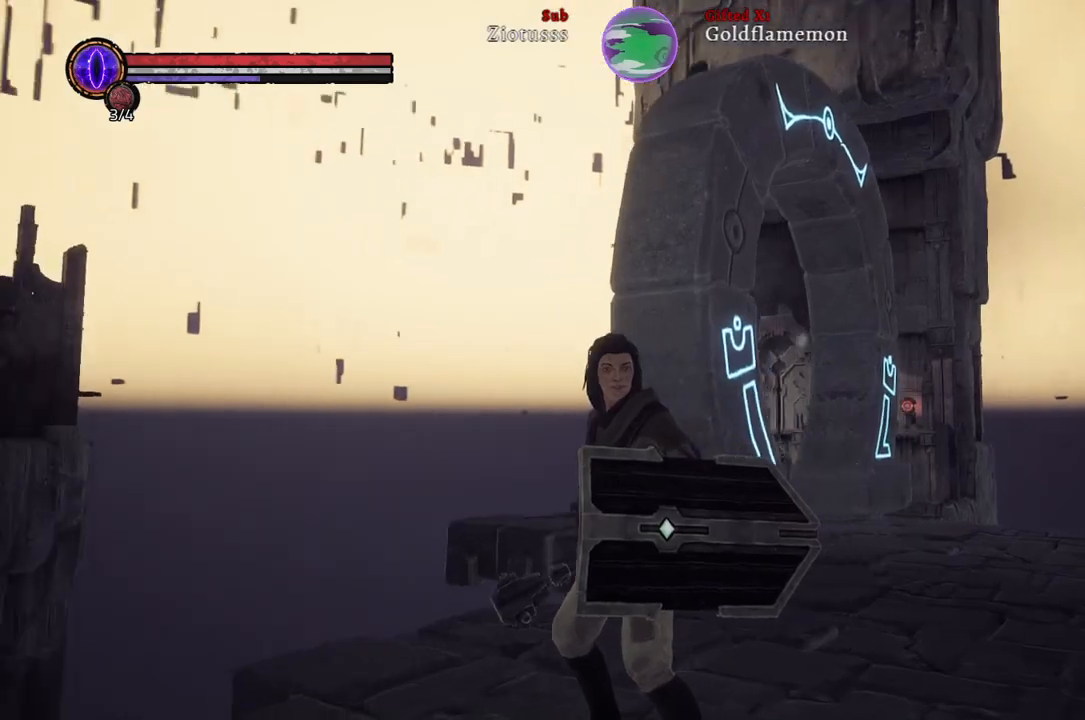
{"buttons": [], "left_stick": "center", "right_stick": "left", "events": []}
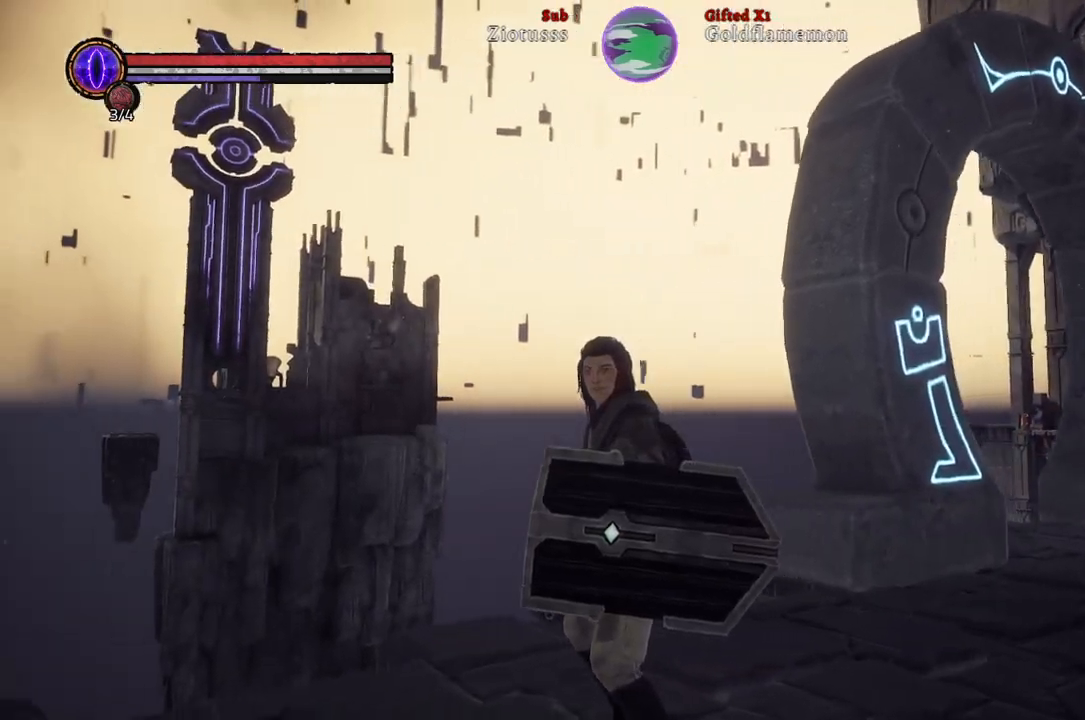
{"buttons": [], "left_stick": "center", "right_stick": "center", "events": [[33, "right_stick", "down-left"], [467, "right_stick", "center"]]}
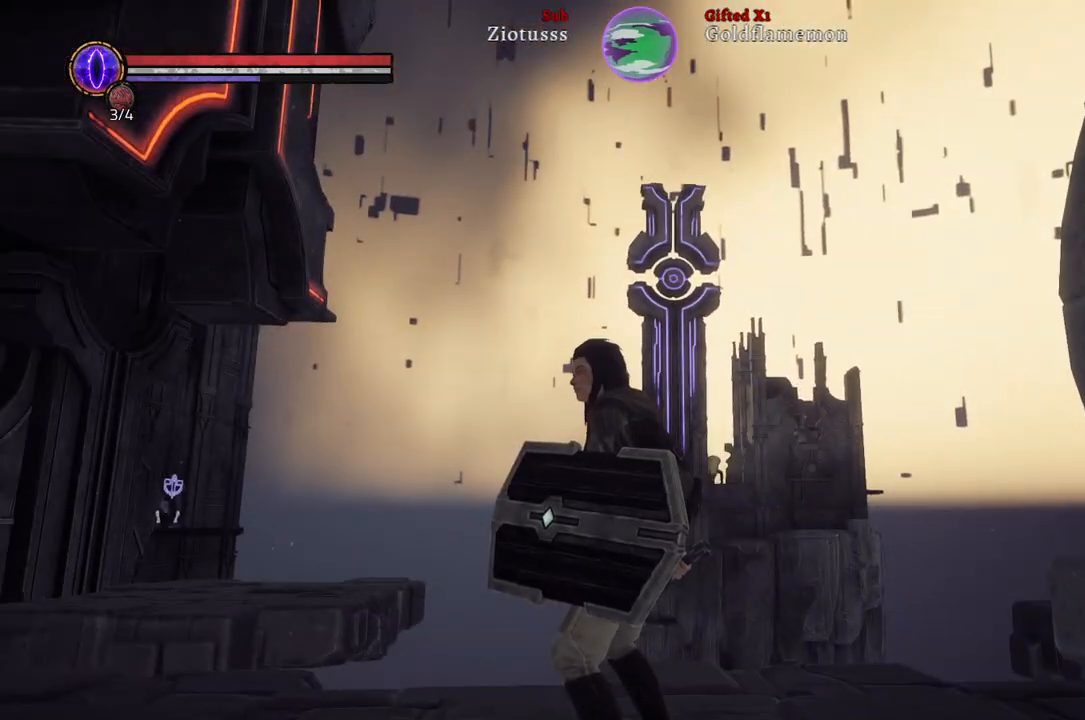
{"buttons": [], "left_stick": "center", "right_stick": "left", "events": [[67, "right_stick", "left"]]}
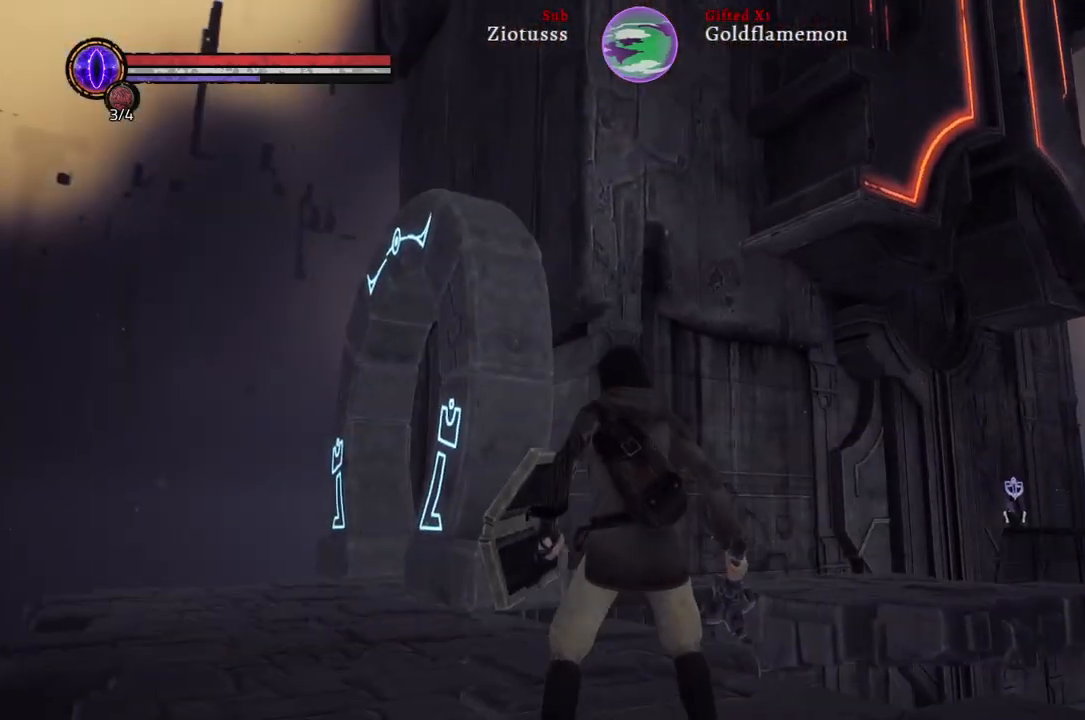
{"buttons": [], "left_stick": "center", "right_stick": "left", "events": [[133, "right_stick", "center"], [250, "right_stick", "left"]]}
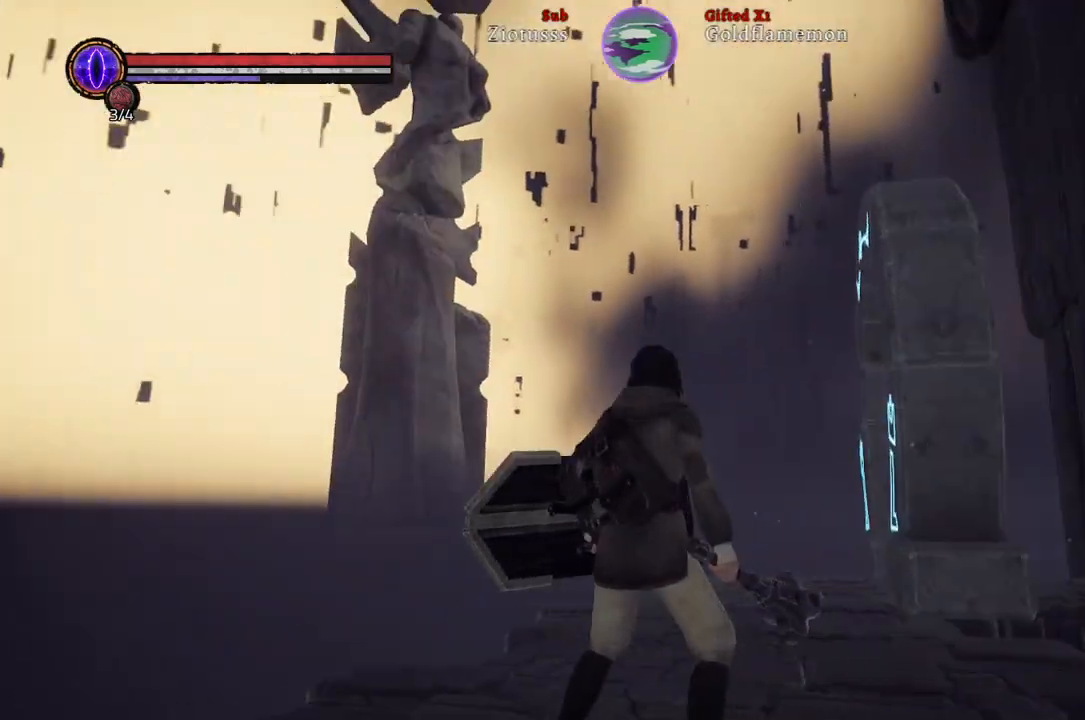
{"buttons": [], "left_stick": "center", "right_stick": "center", "events": [[167, "right_stick", "center"]]}
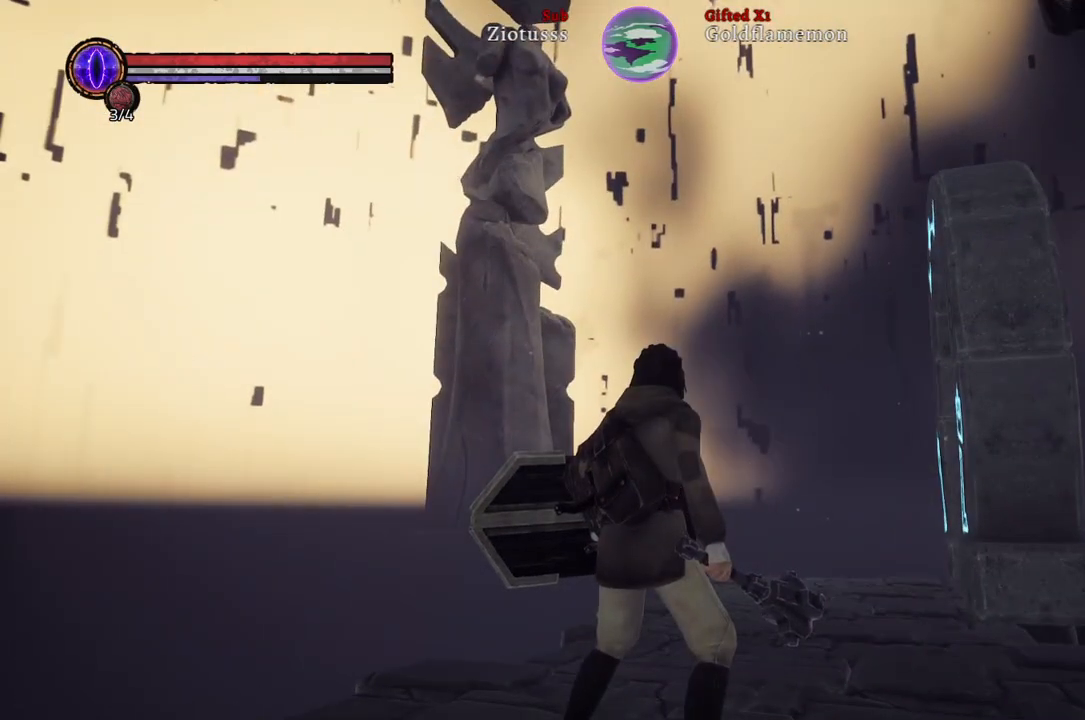
{"buttons": [], "left_stick": "center", "right_stick": "up-right", "events": [[133, "right_stick", "down"], [350, "right_stick", "right"], [467, "right_stick", "up-right"]]}
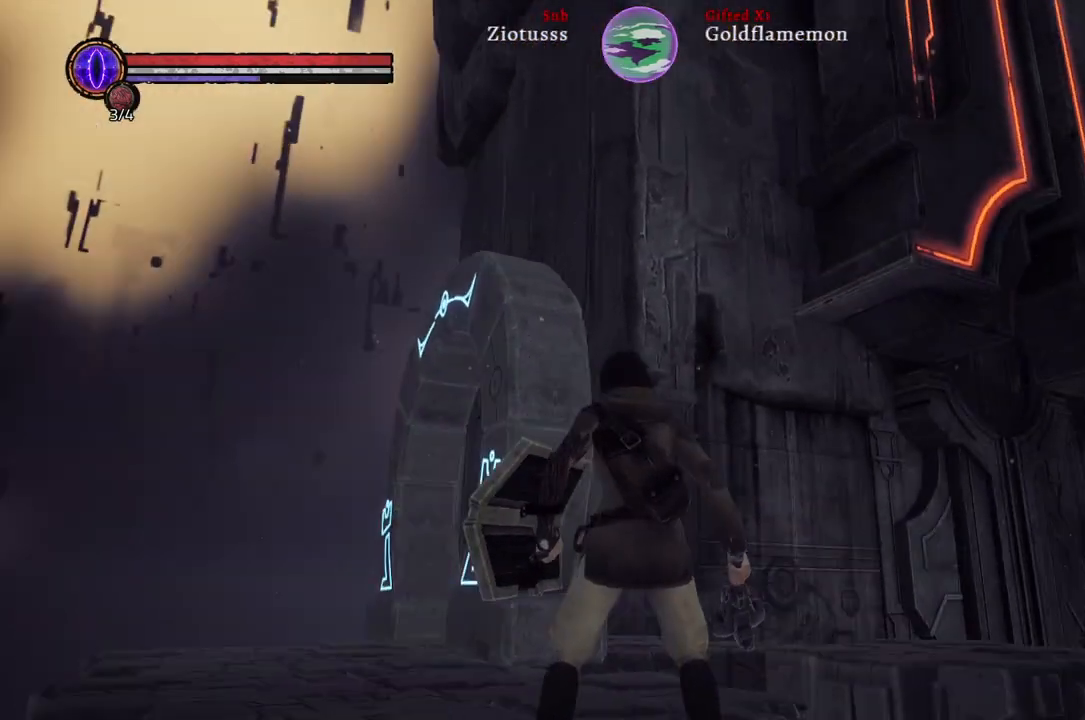
{"buttons": [], "left_stick": "center", "right_stick": "center", "events": [[167, "right_stick", "center"]]}
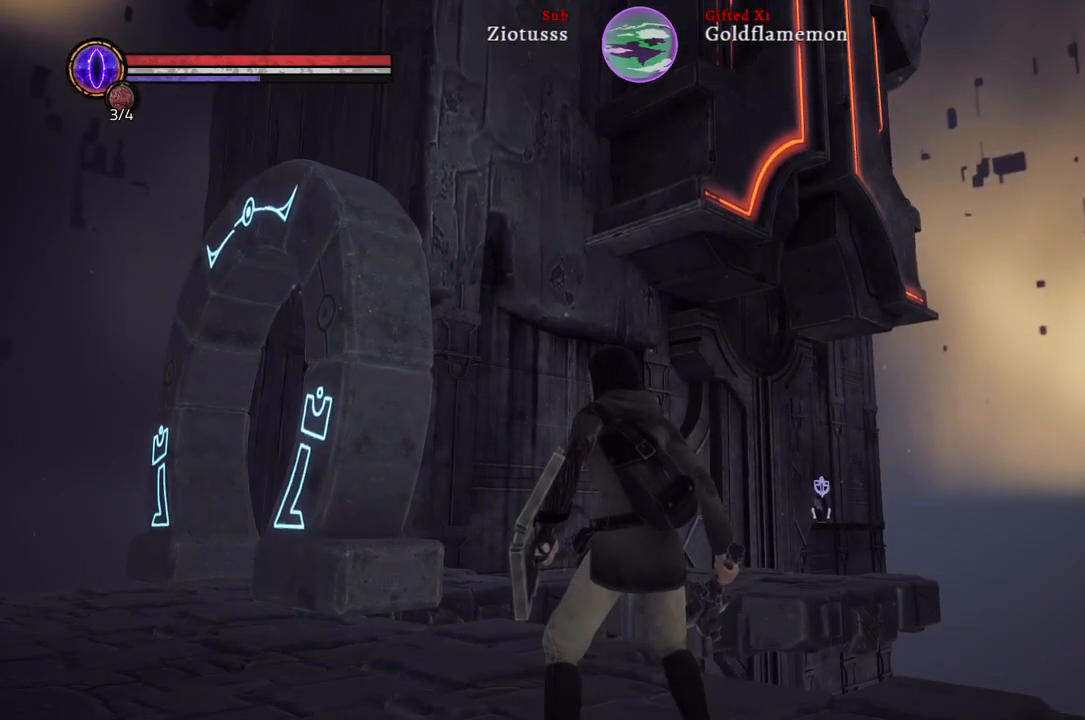
{"buttons": [], "left_stick": "center", "right_stick": "up-left", "events": [[450, "right_stick", "up-left"]]}
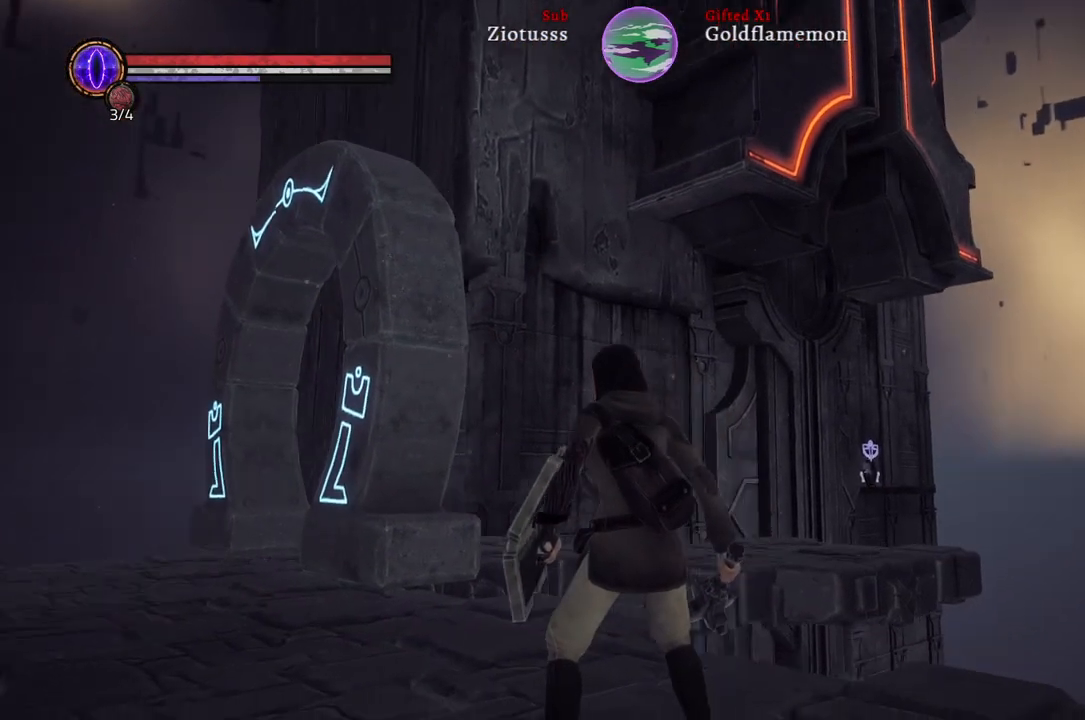
{"buttons": [], "left_stick": "up", "right_stick": "center", "events": [[267, "left_stick", "up"], [317, "right_stick", "center"]]}
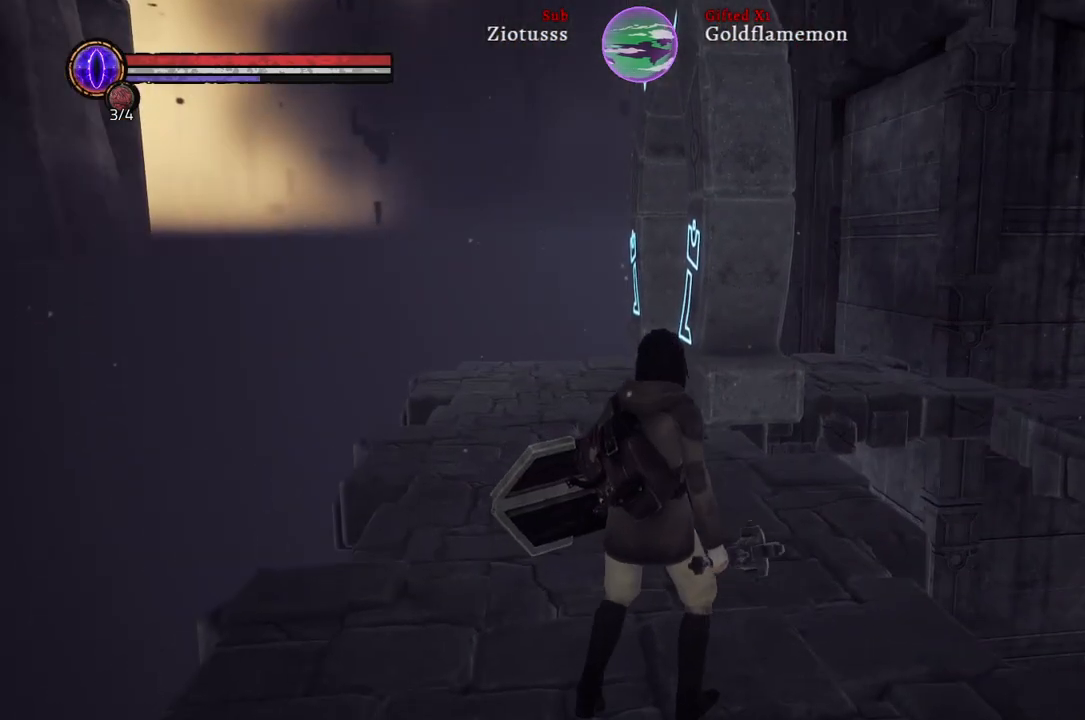
{"buttons": [], "left_stick": "up", "right_stick": "center", "events": [[183, "right_stick", "up-left"], [433, "right_stick", "center"]]}
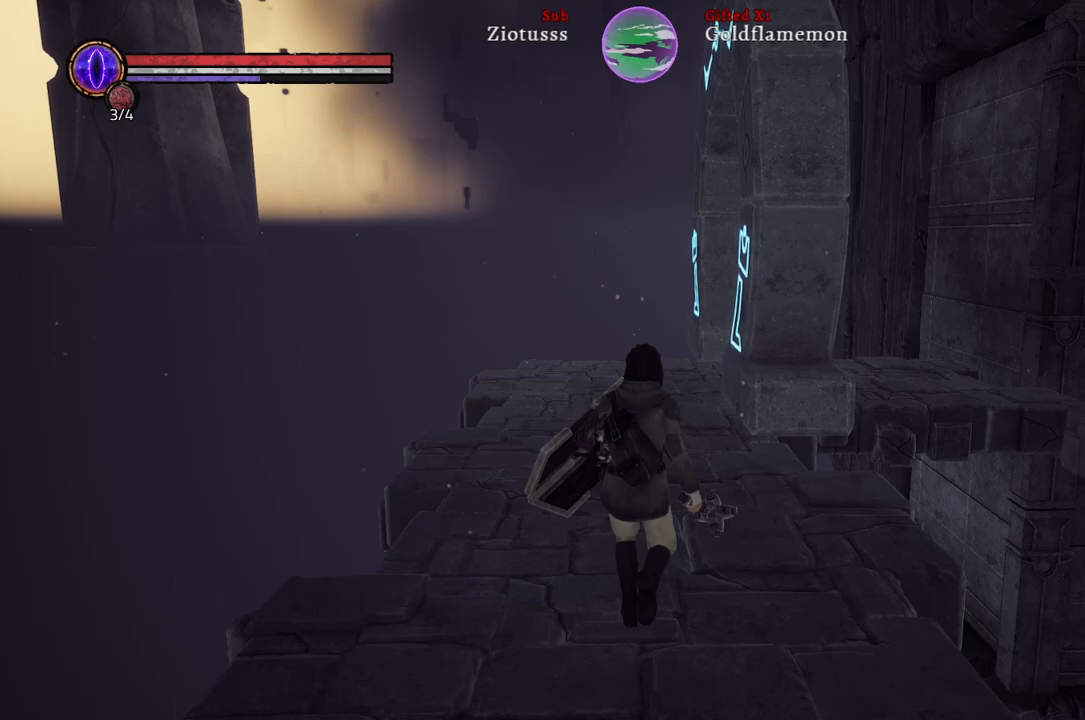
{"buttons": [], "left_stick": "up", "right_stick": "center", "events": []}
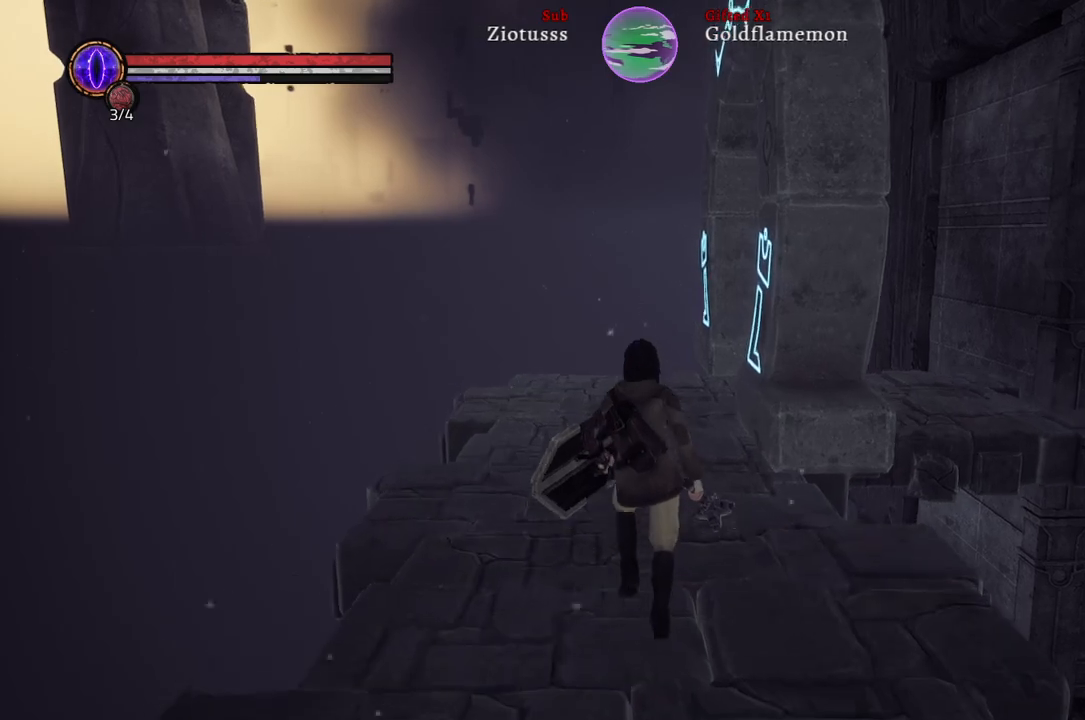
{"buttons": [], "left_stick": "up", "right_stick": "right", "events": [[483, "right_stick", "right"]]}
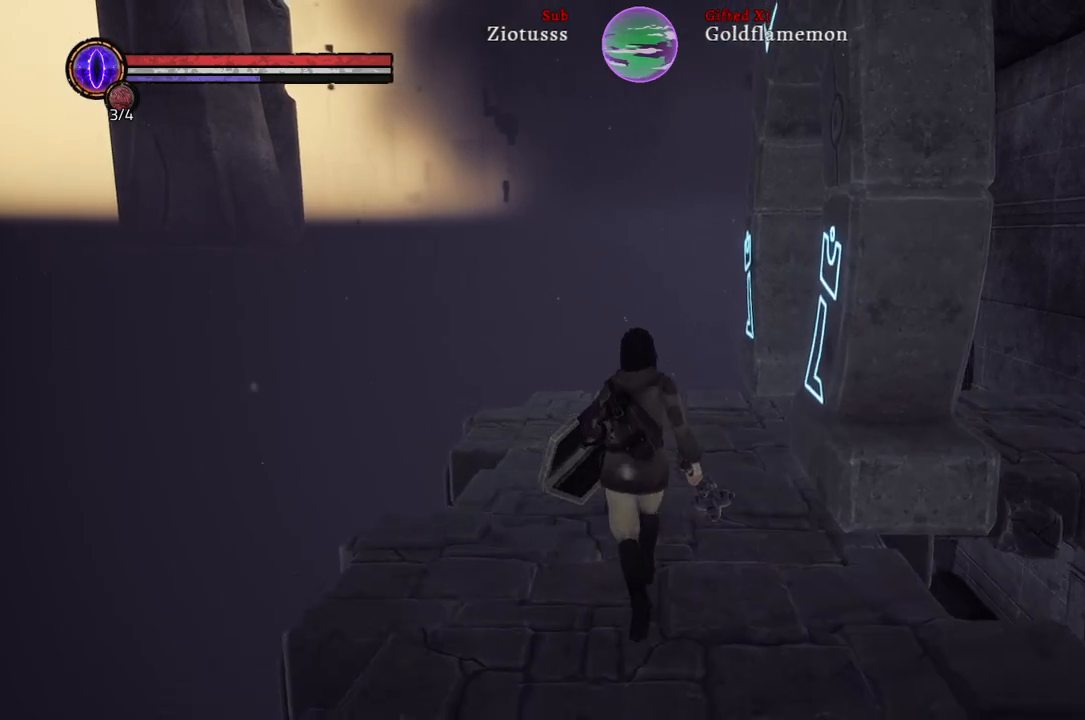
{"buttons": [], "left_stick": "up", "right_stick": "right", "events": []}
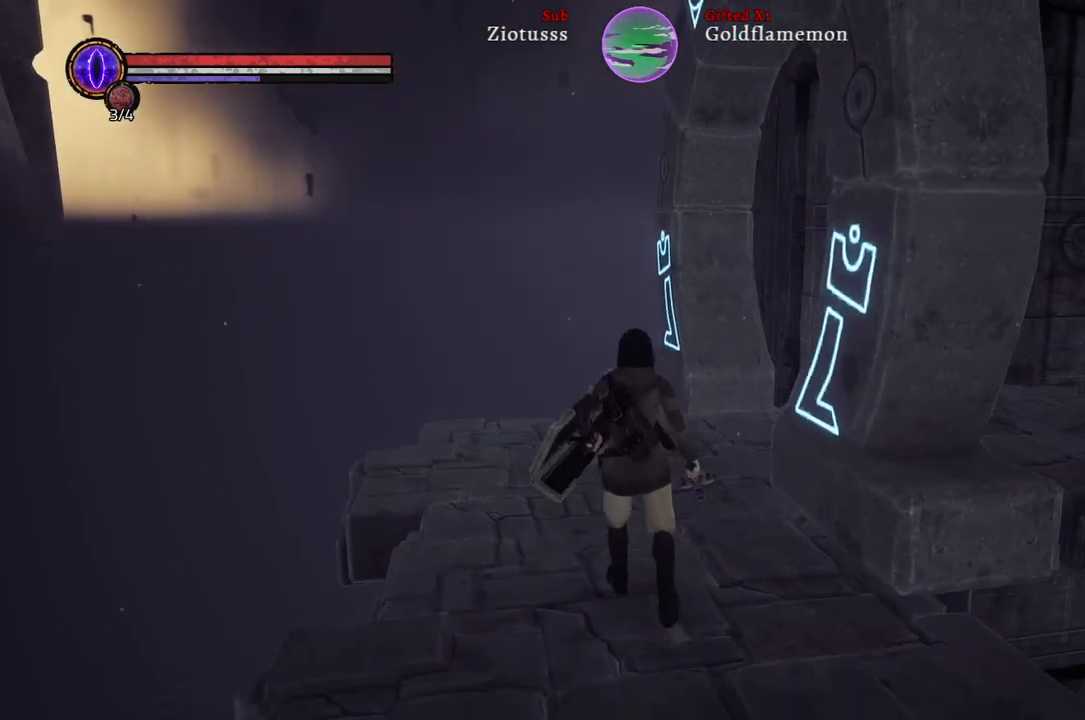
{"buttons": [], "left_stick": "up", "right_stick": "right", "events": []}
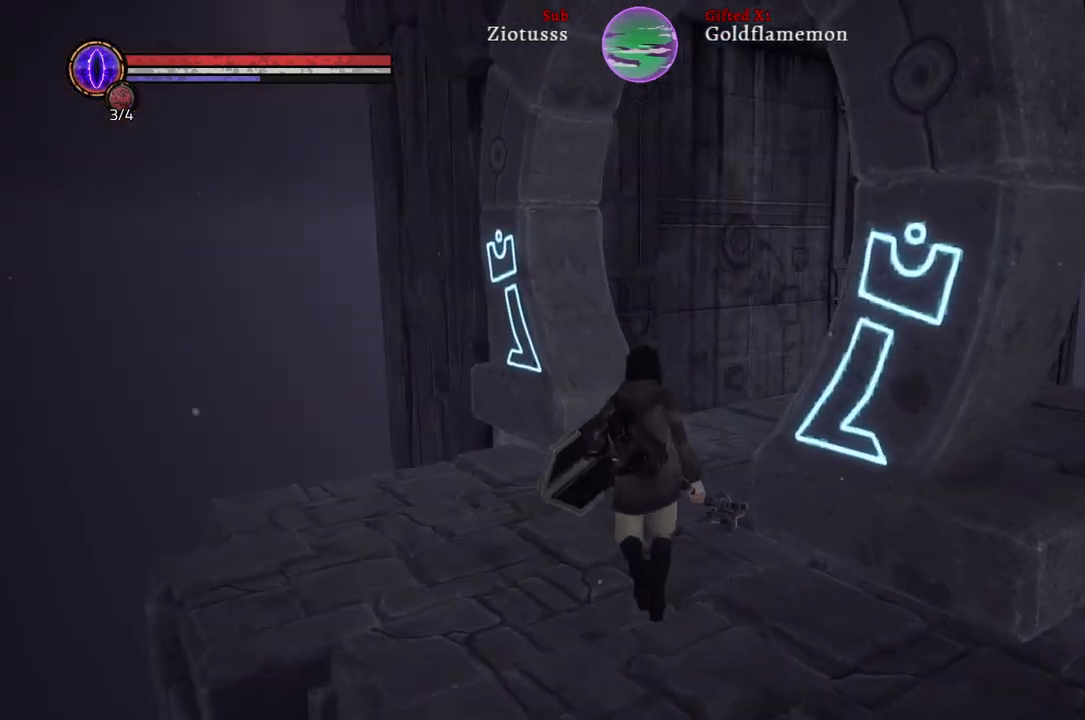
{"buttons": [], "left_stick": "up", "right_stick": "right", "events": []}
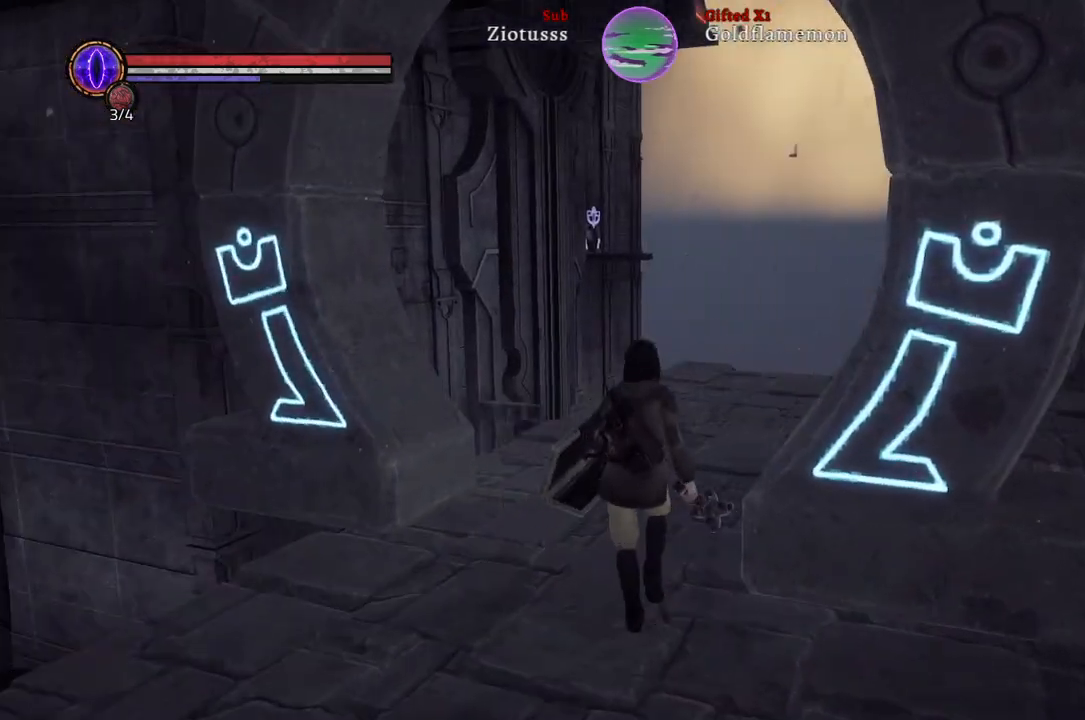
{"buttons": [], "left_stick": "up", "right_stick": "right", "events": [[133, "right_stick", "center"], [283, "right_stick", "right"]]}
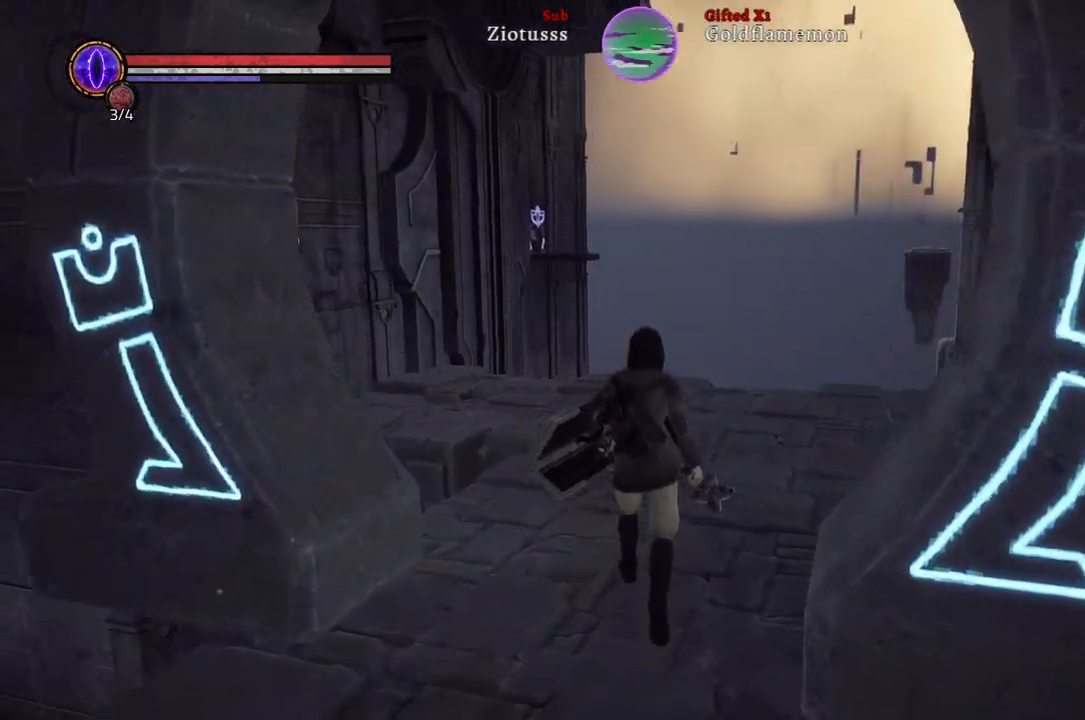
{"buttons": [], "left_stick": "up", "right_stick": "right", "events": [[150, "right_stick", "center"], [300, "right_stick", "right"]]}
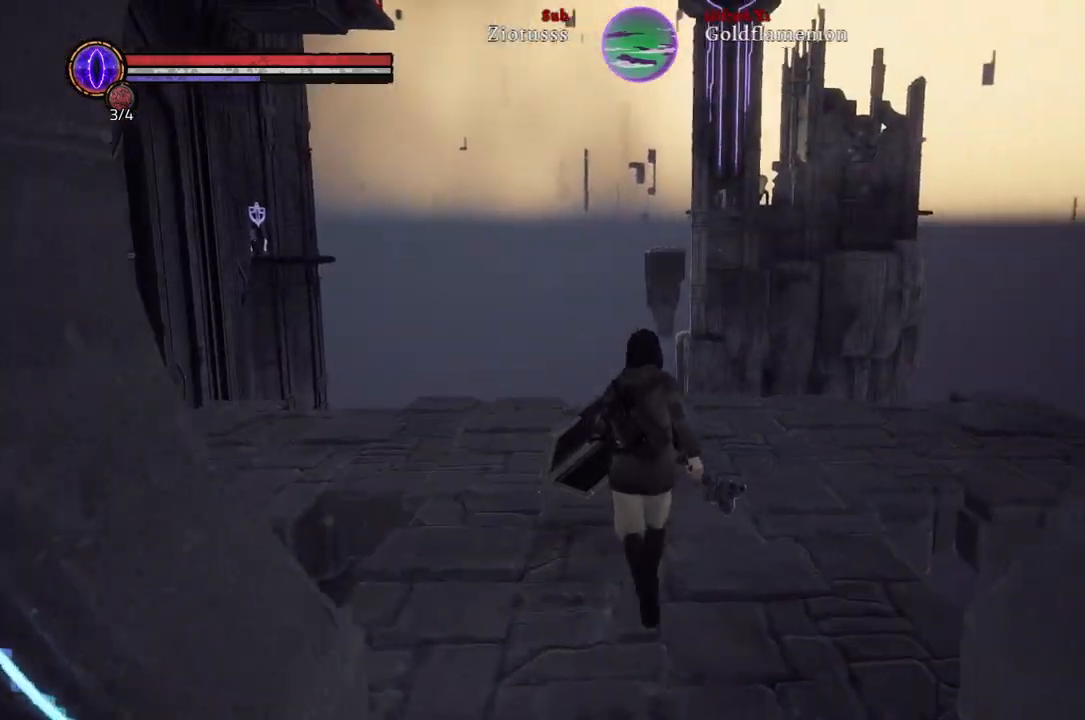
{"buttons": [], "left_stick": "up", "right_stick": "center", "events": [[133, "right_stick", "center"]]}
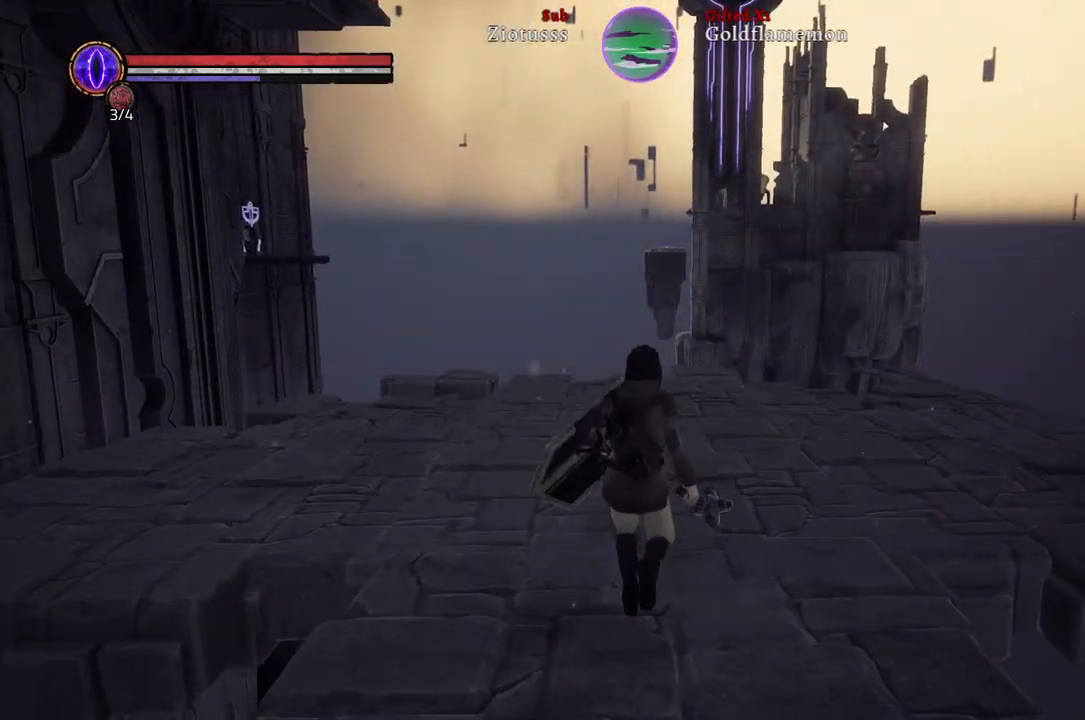
{"buttons": [], "left_stick": "up", "right_stick": "center", "events": []}
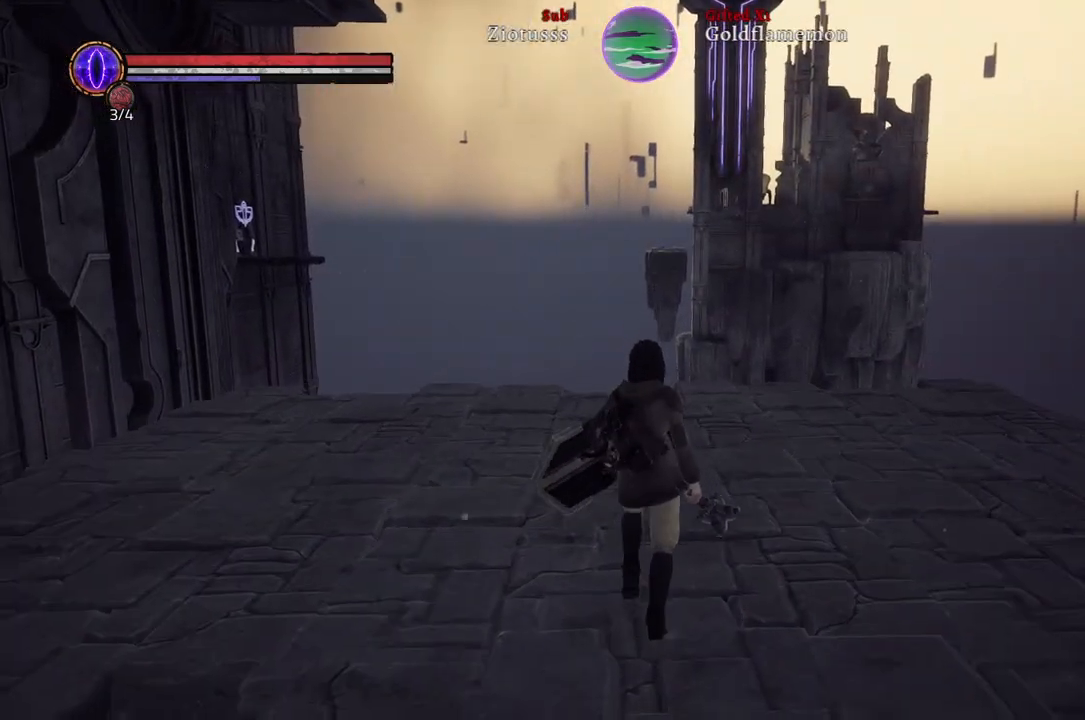
{"buttons": [], "left_stick": "up", "right_stick": "center", "events": []}
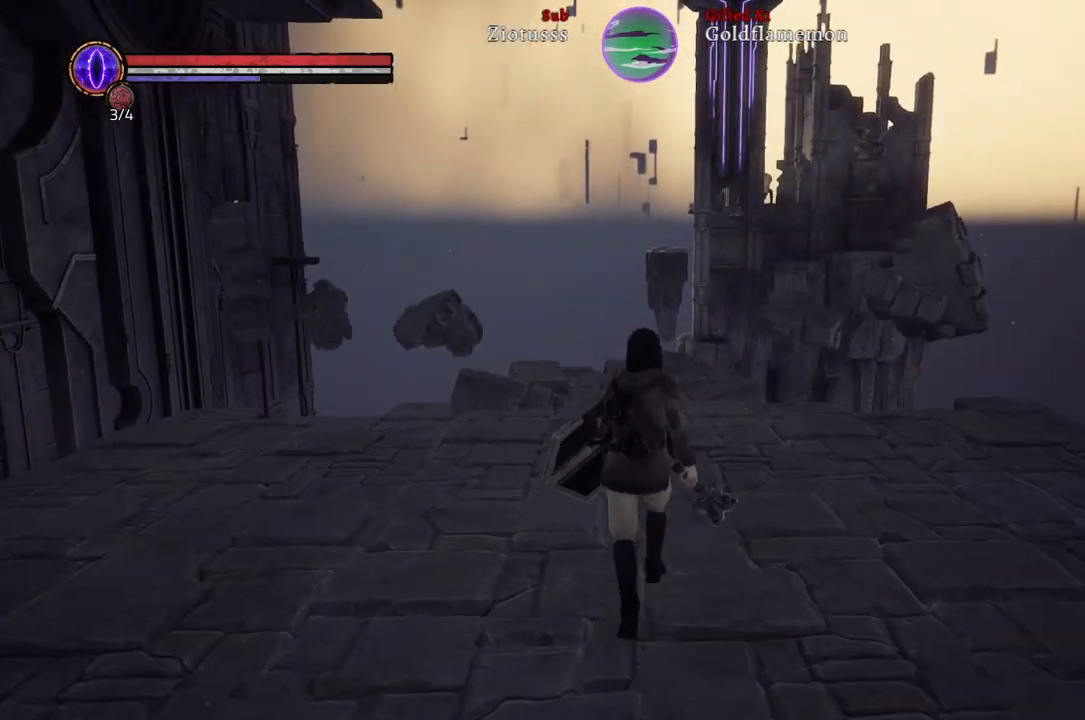
{"buttons": [], "left_stick": "up", "right_stick": "center", "events": [[150, "right_stick", "left"], [350, "right_stick", "center"]]}
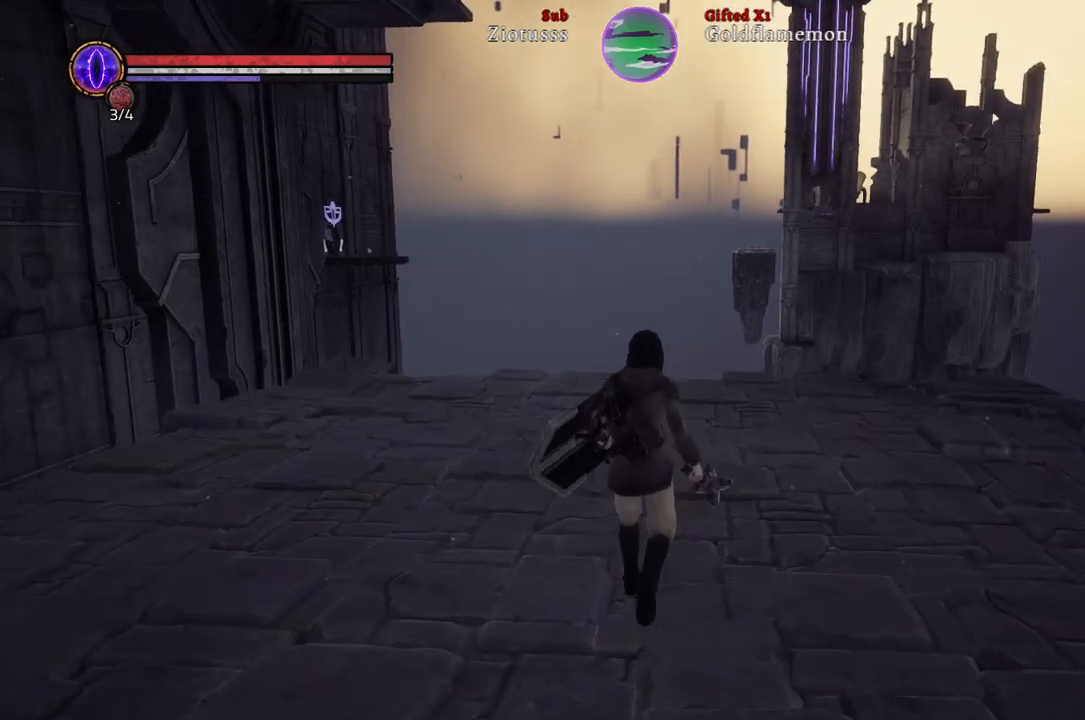
{"buttons": [], "left_stick": "up", "right_stick": "center", "events": []}
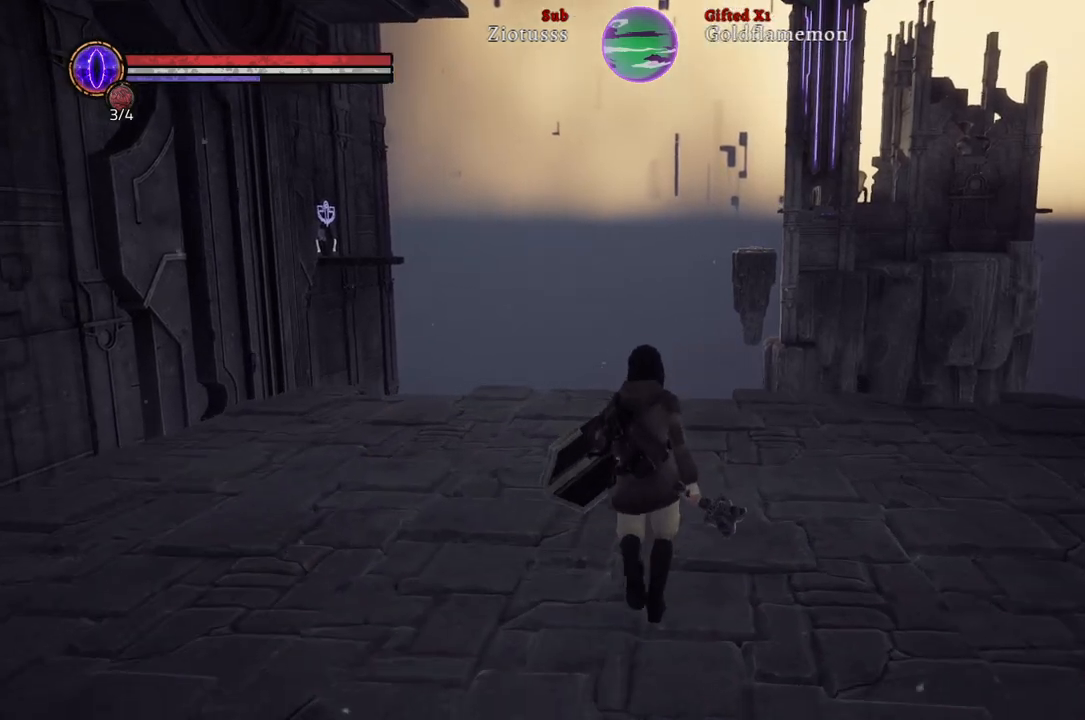
{"buttons": [], "left_stick": "up", "right_stick": "center", "events": []}
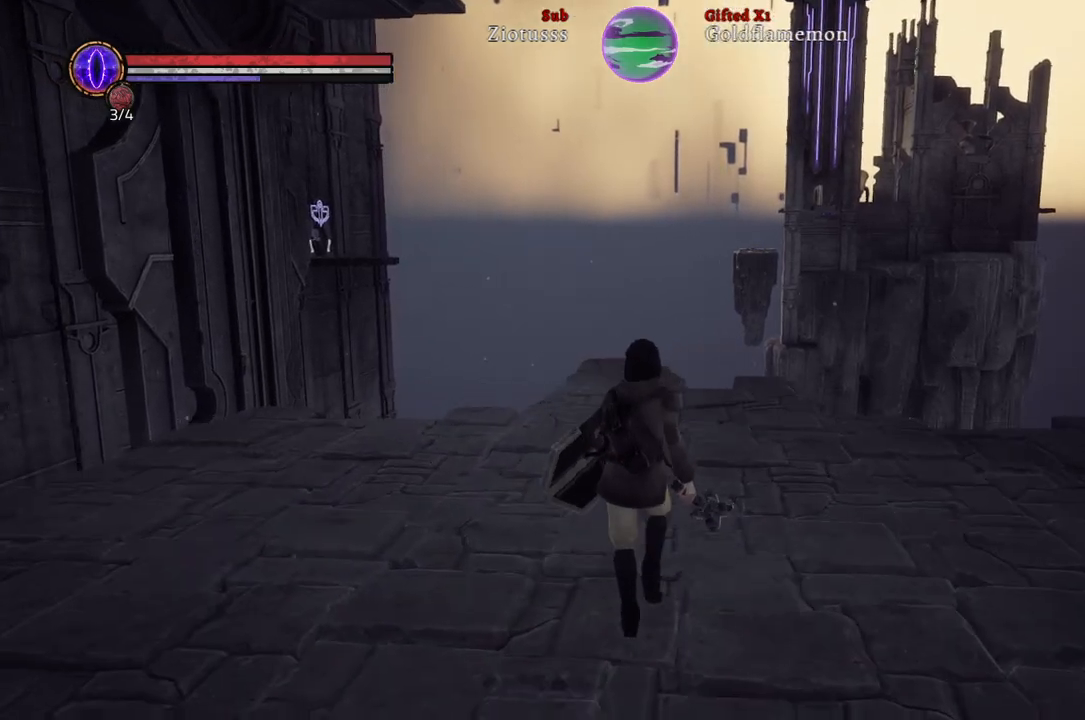
{"buttons": [], "left_stick": "up", "right_stick": "center", "events": []}
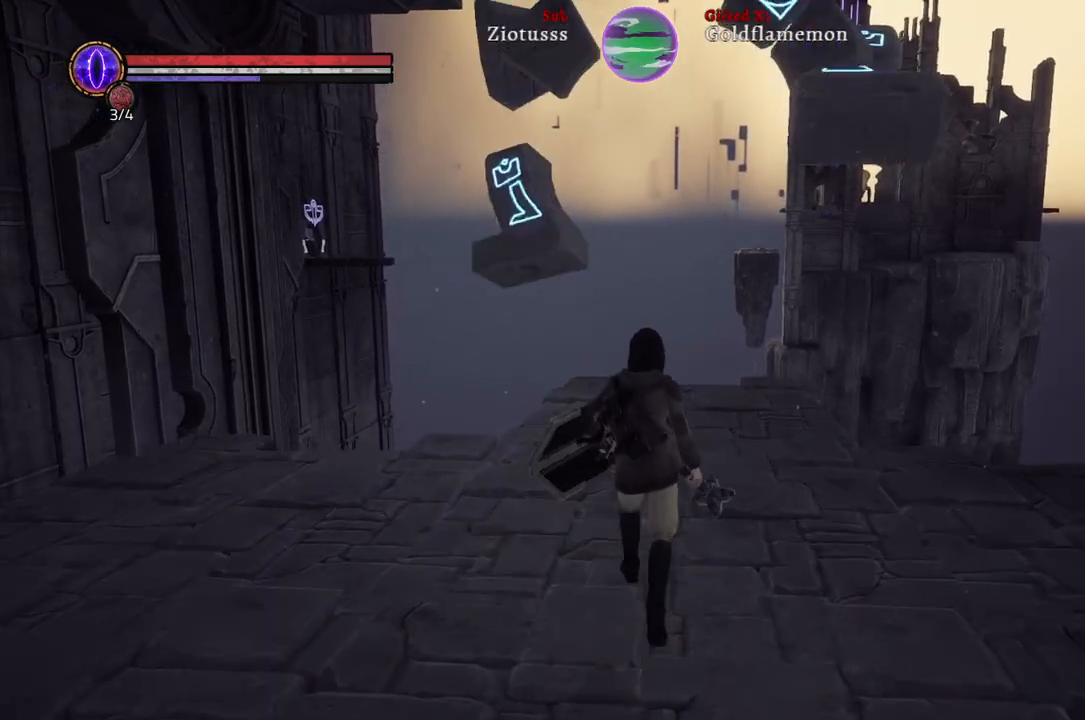
{"buttons": [], "left_stick": "up", "right_stick": "center", "events": []}
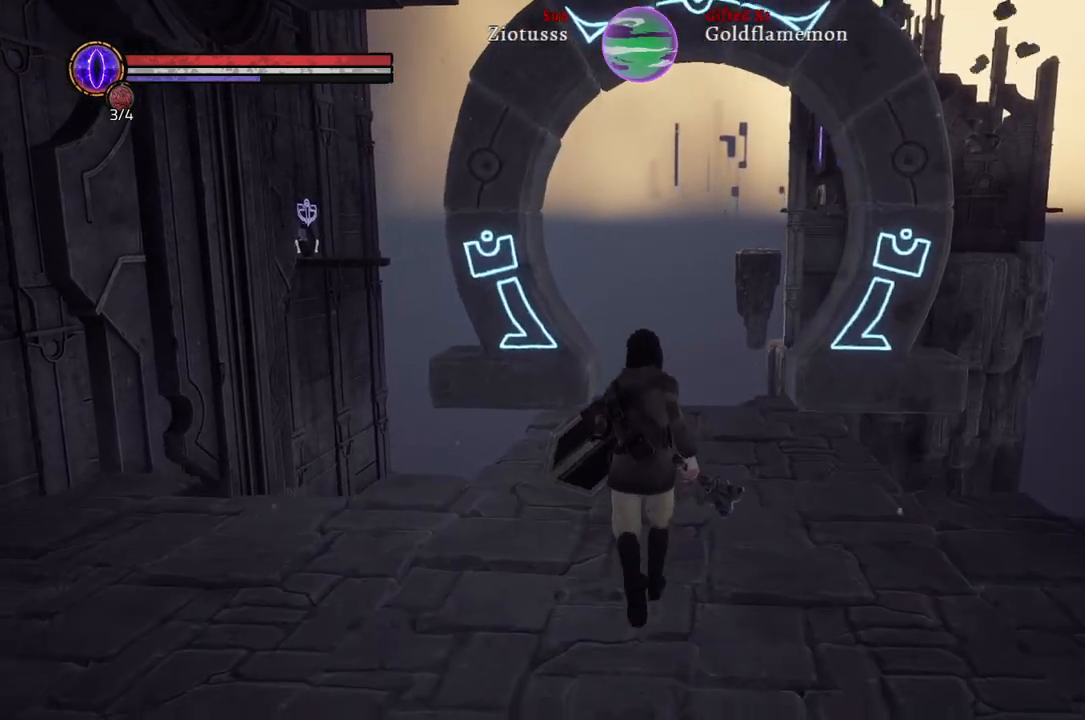
{"buttons": [], "left_stick": "up", "right_stick": "center", "events": [[117, "right_stick", "right"], [233, "right_stick", "center"]]}
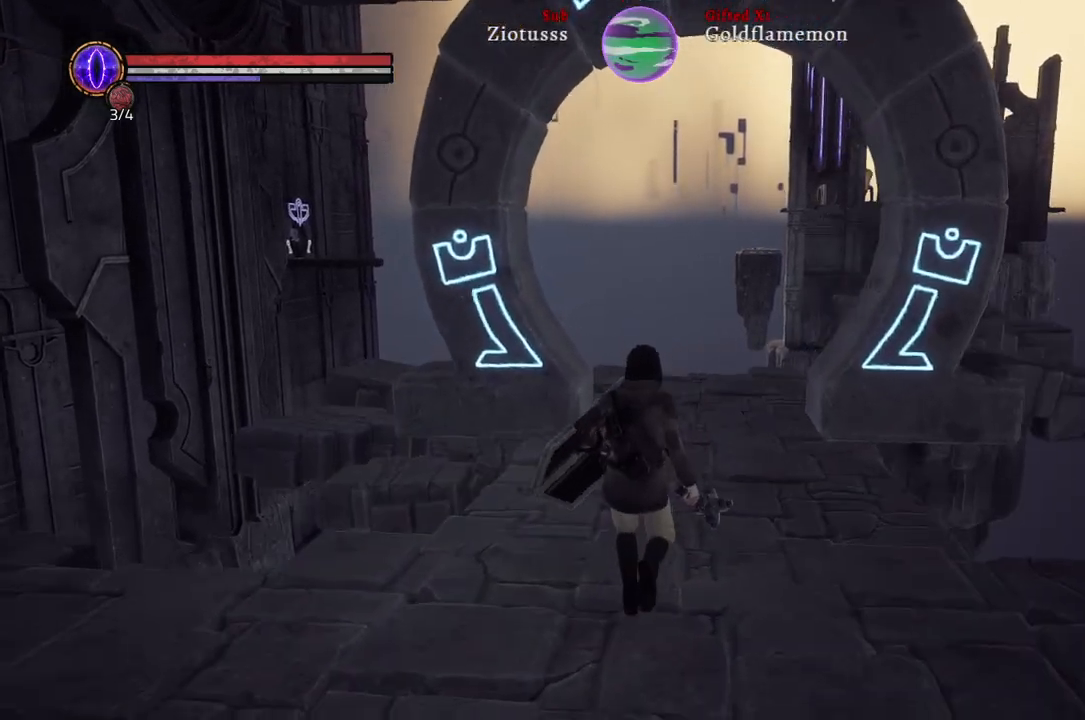
{"buttons": [], "left_stick": "up", "right_stick": "center", "events": [[167, "right_stick", "right"], [317, "right_stick", "center"]]}
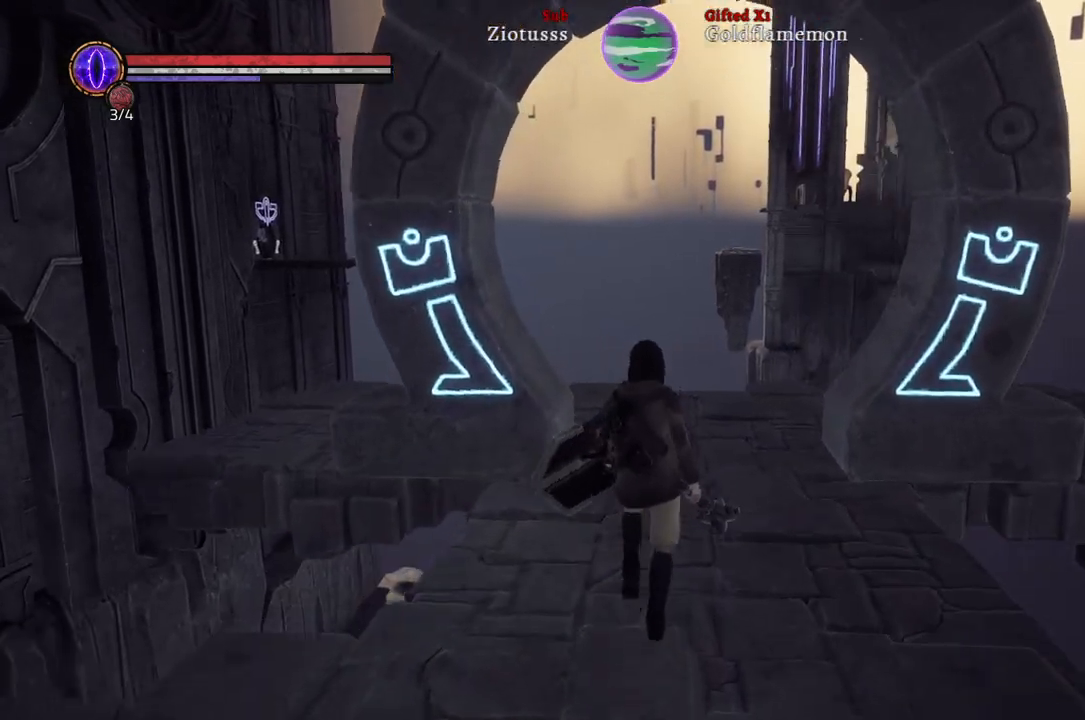
{"buttons": [], "left_stick": "up", "right_stick": "center", "events": []}